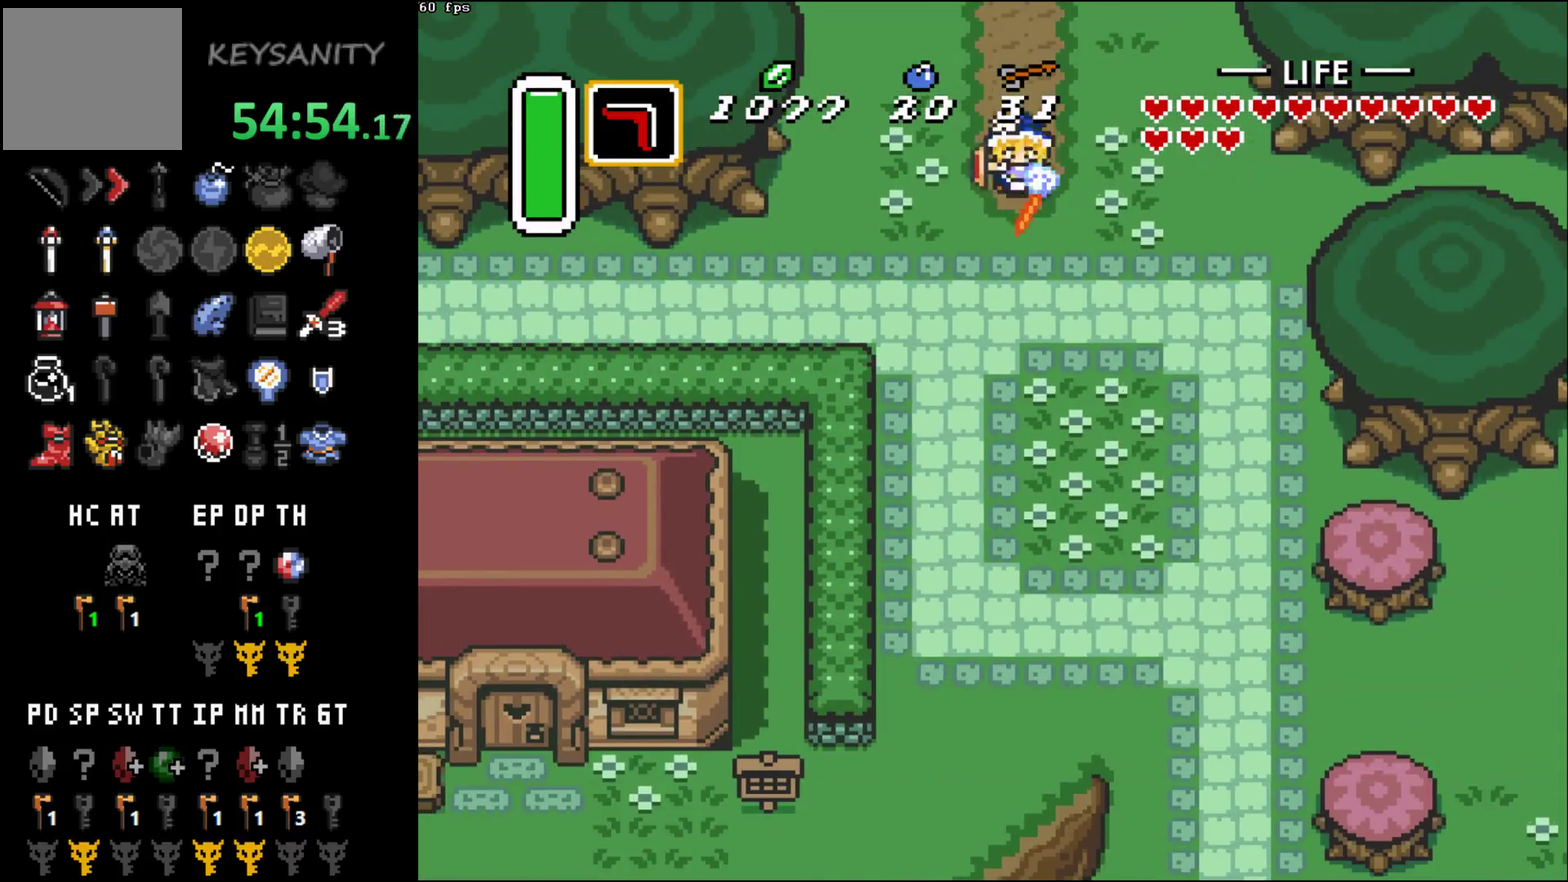
Gameplay with a controller (Xbox layout); each line is a JSON object with the inputs held at the frame after it. "events" lists button and stick changes between this image and that frame as [ms after this image, input, new state], when the widget could be followed in between. This overlay highlights the sticks when they move; stick clicks (L3 R3) are not distinguishable. Not read: L3 R3 START right_stick.
{"buttons": ["B"], "left_stick": "center", "events": []}
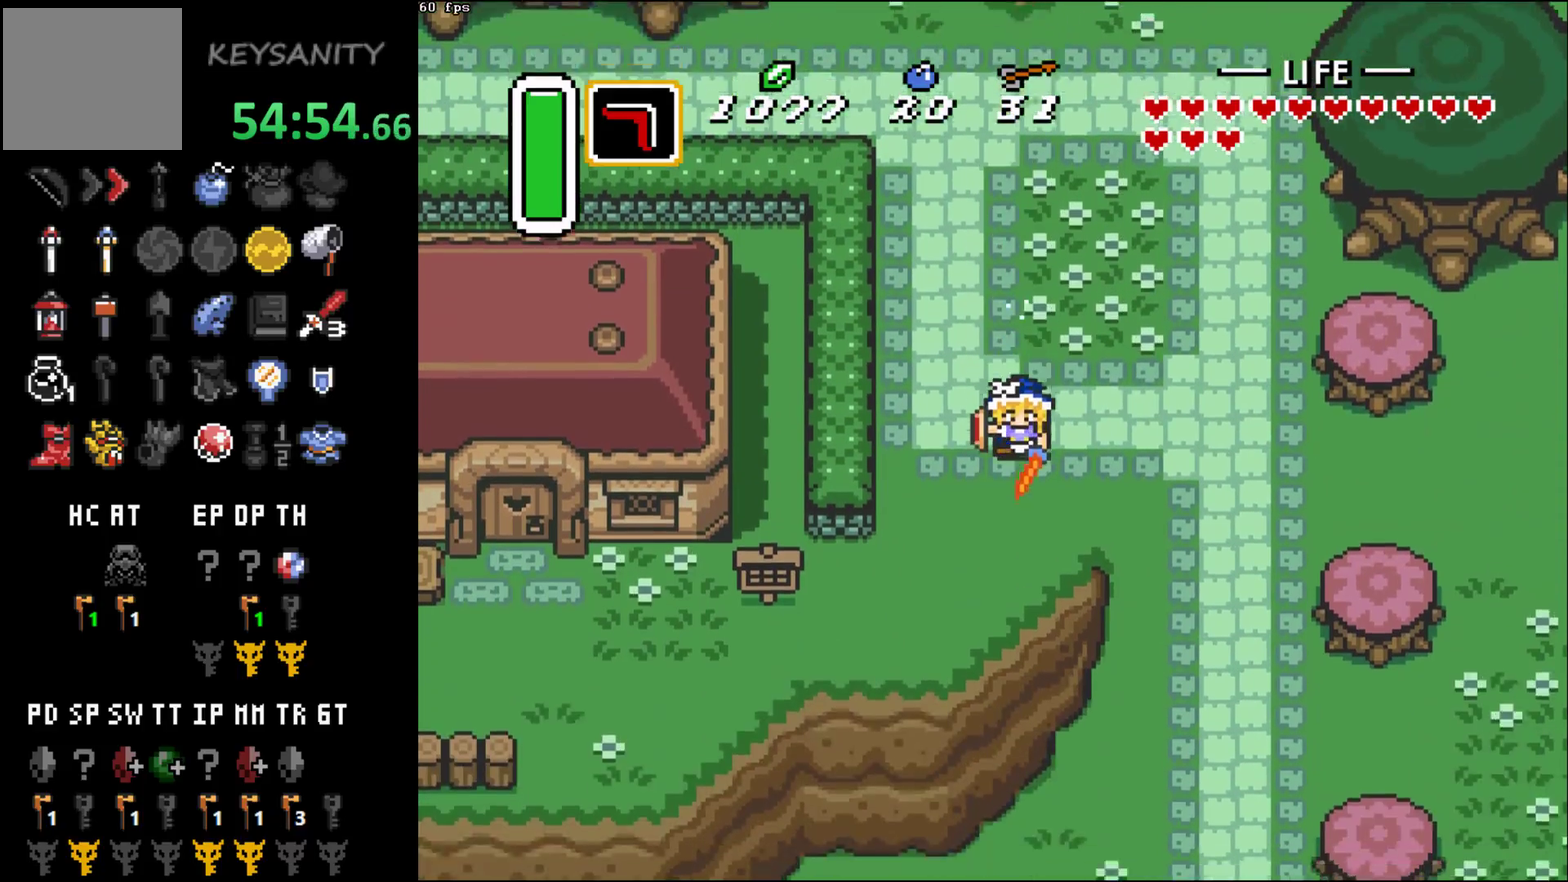
{"buttons": [], "left_stick": "center", "events": [[300, "B", "up"]]}
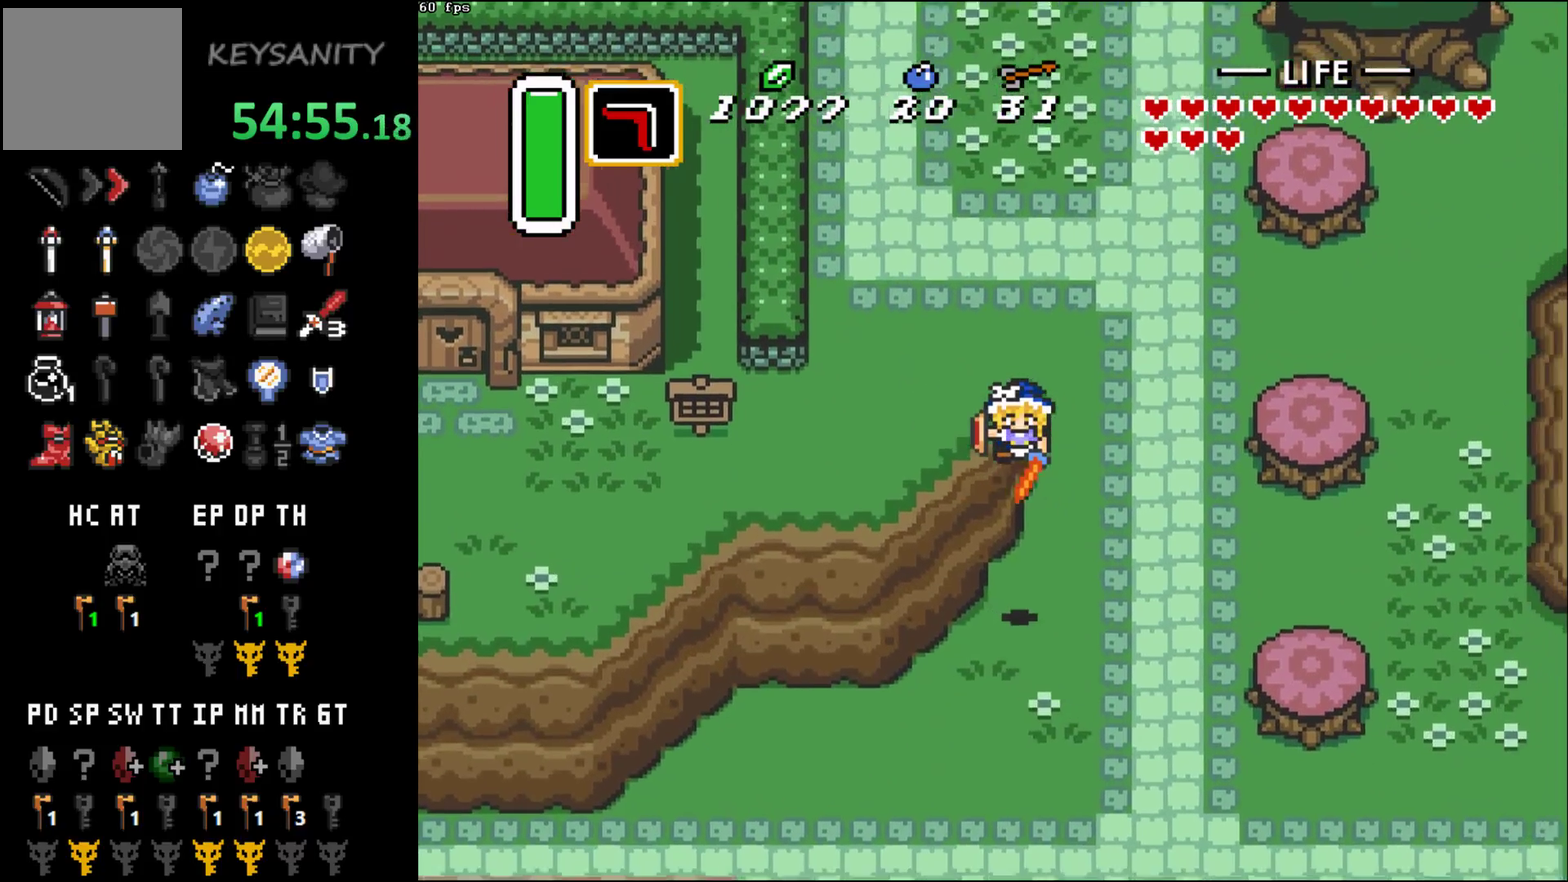
{"buttons": ["B"], "left_stick": "center", "events": [[300, "left_stick", "left"], [367, "B", "down"], [417, "left_stick", "center"]]}
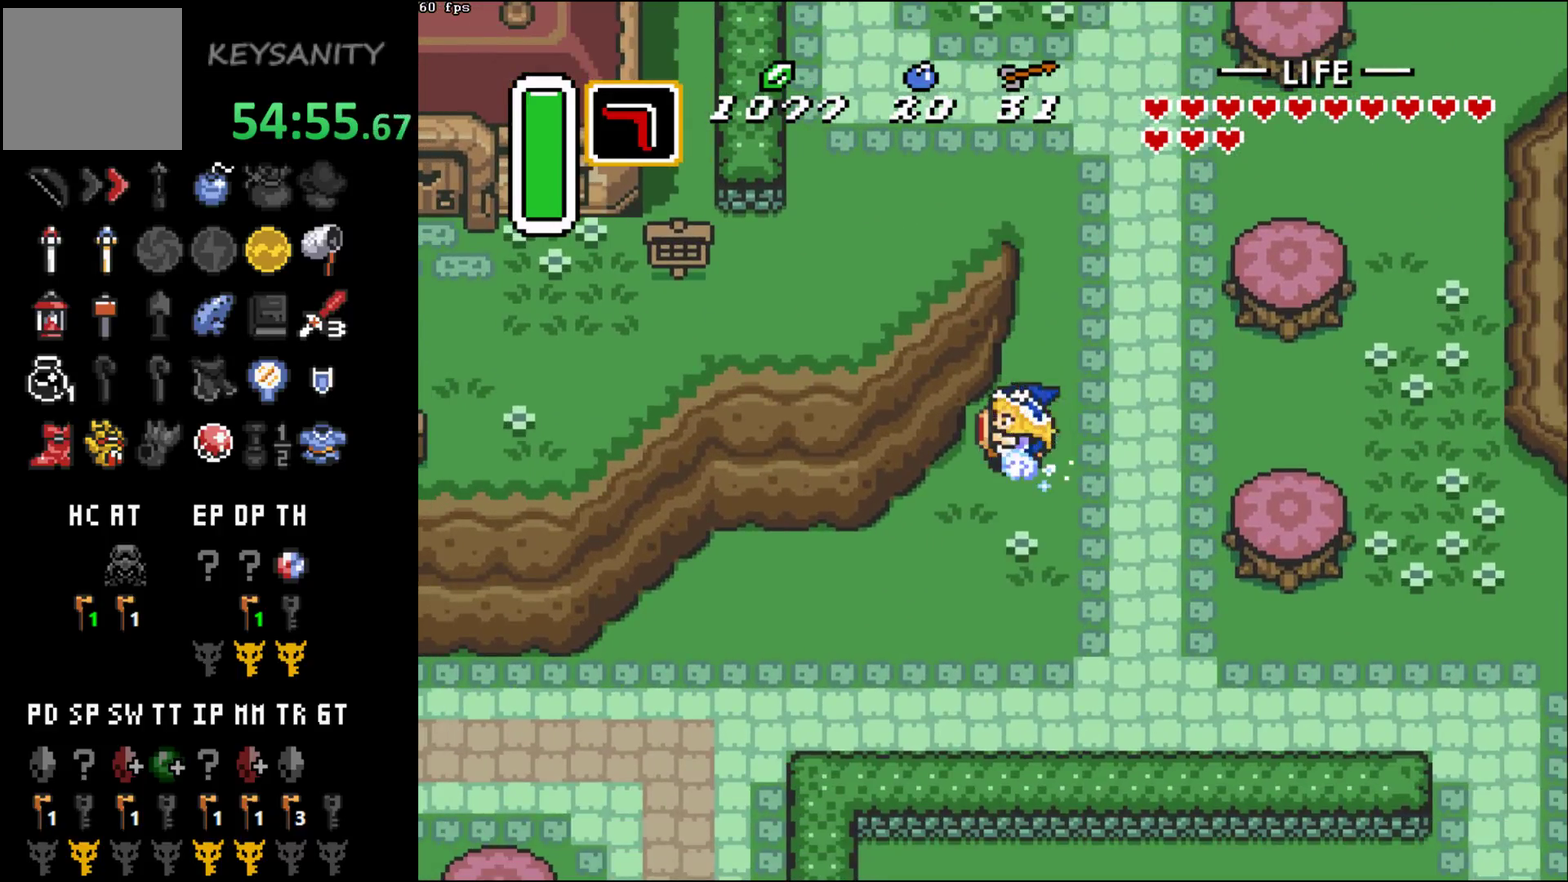
{"buttons": ["B"], "left_stick": "center", "events": []}